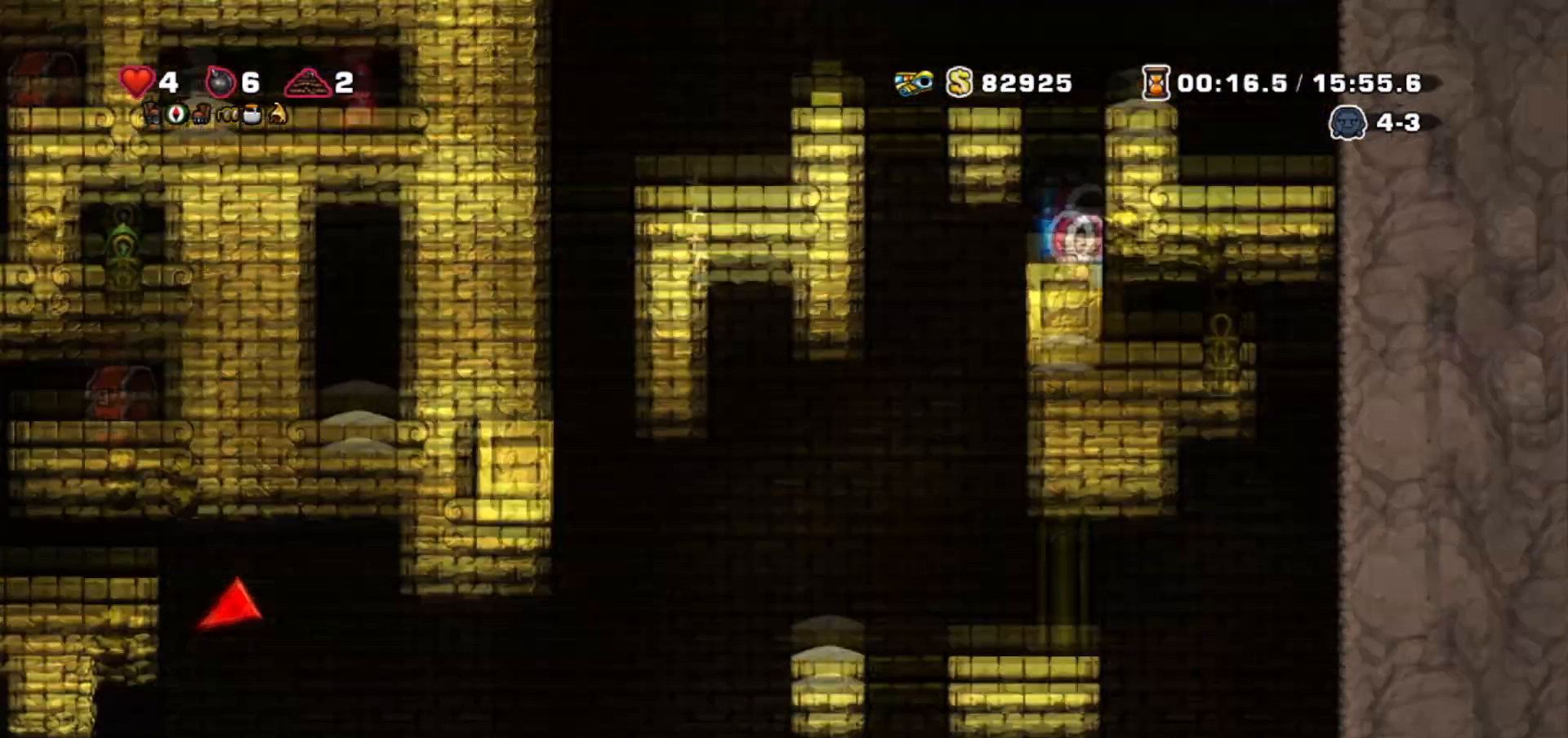
Gameplay with keyboard; each line is a JSON object with the keys held at the frame after it. "events" lists presses ("down") and releases ("up") of "bomb", "door", "down", "escape", "jump", "left", "right", "rope", "tab", "up", "walk" and "whip" between this image and that frame as [ms after this image, input, new state], when the widget could be followed in between. No other keys are recorded. Mouse input is not recorded. Key names are as the overlay labels them; some are game actions (e.g. jump) rather than physical keys.
{"keys": ["right", "walk"]}
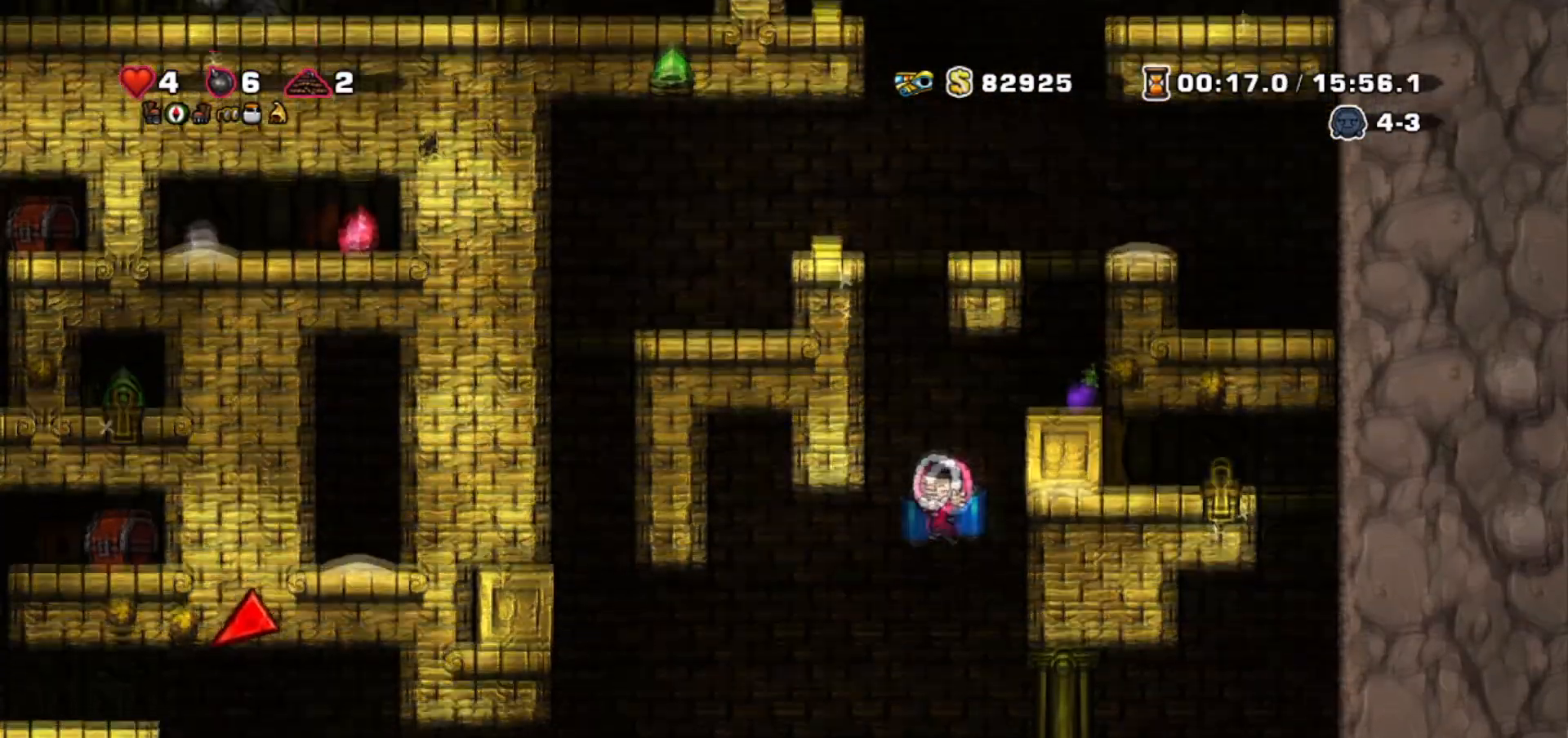
{"keys": ["walk"]}
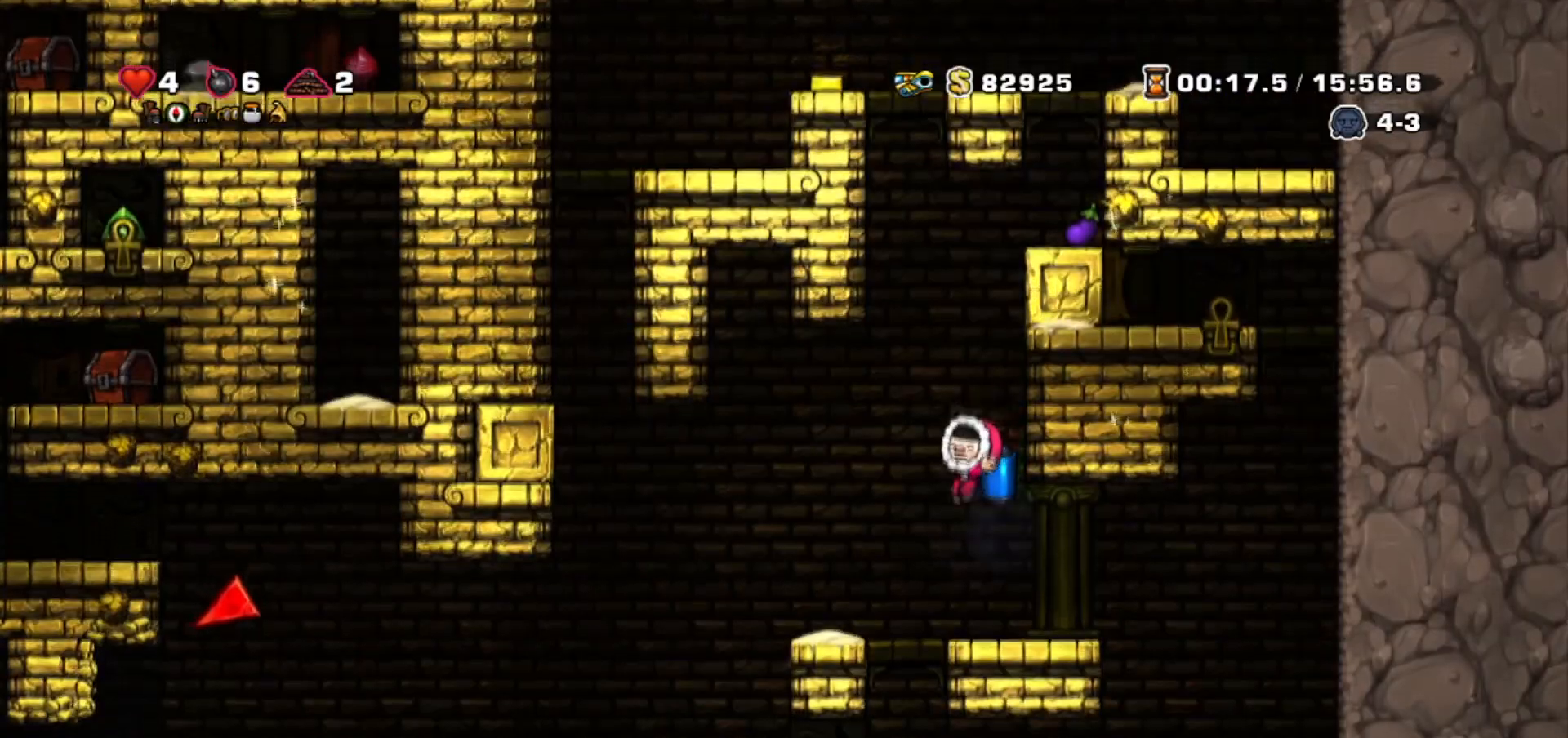
{"keys": [], "events": [[234, "walk", "up"]]}
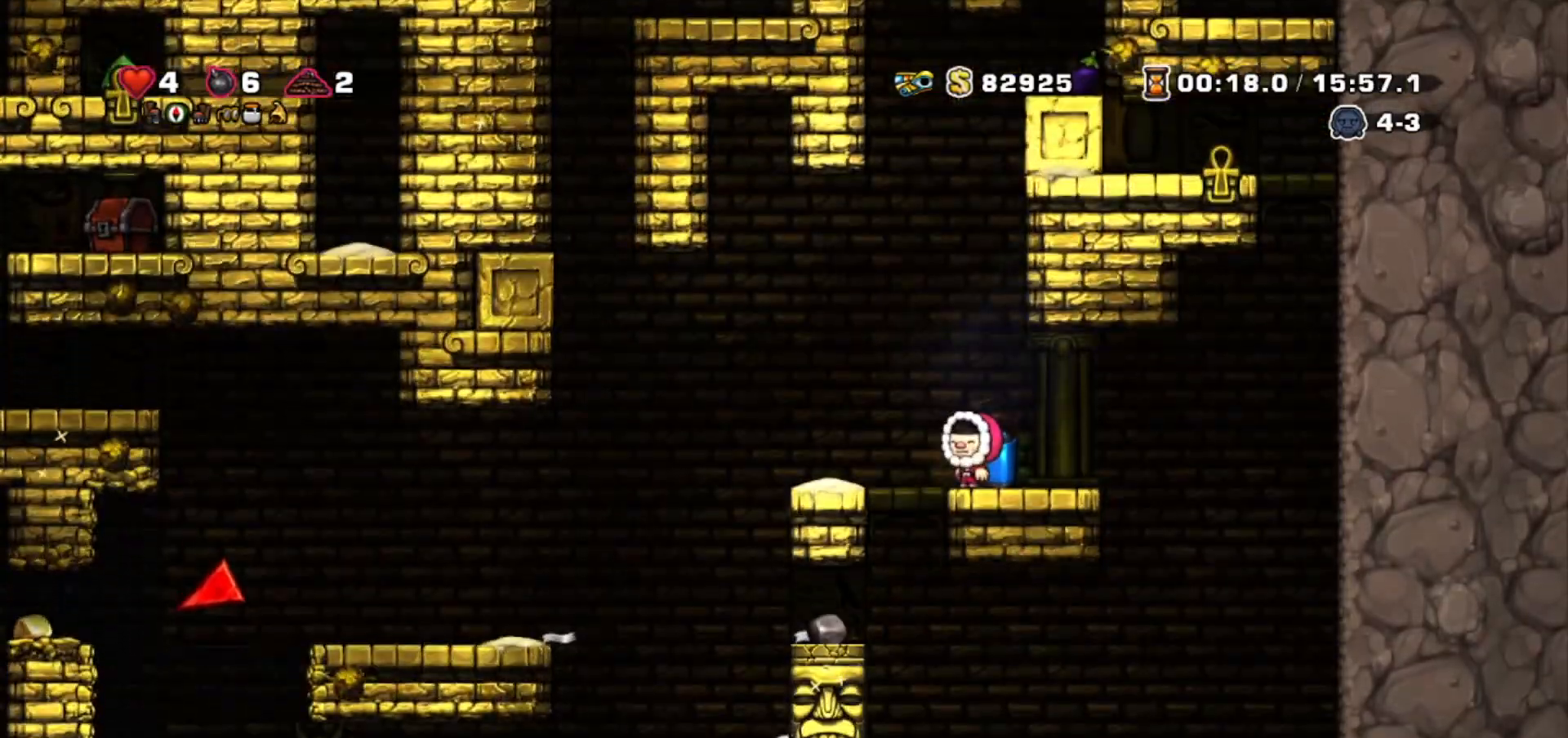
{"keys": ["walk"]}